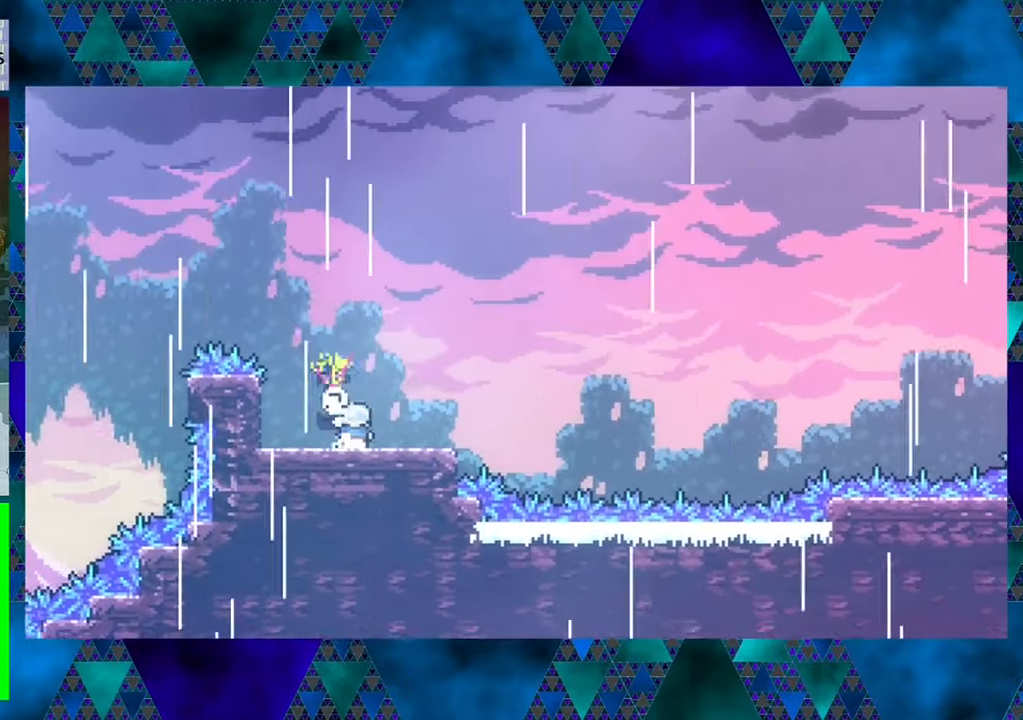
Gameplay with a controller (Nintendo layout); each line is a JSON object with the inputs held at the frame after it. "events" lists button and stick changes between this image and that frame as [ms after this image, input, new state], when the widget could be followed in between. Not read: L3 R3 right_stick.
{"buttons": ["DPAD_RIGHT"], "left_stick": "center", "events": [[450, "DPAD_RIGHT", "down"]]}
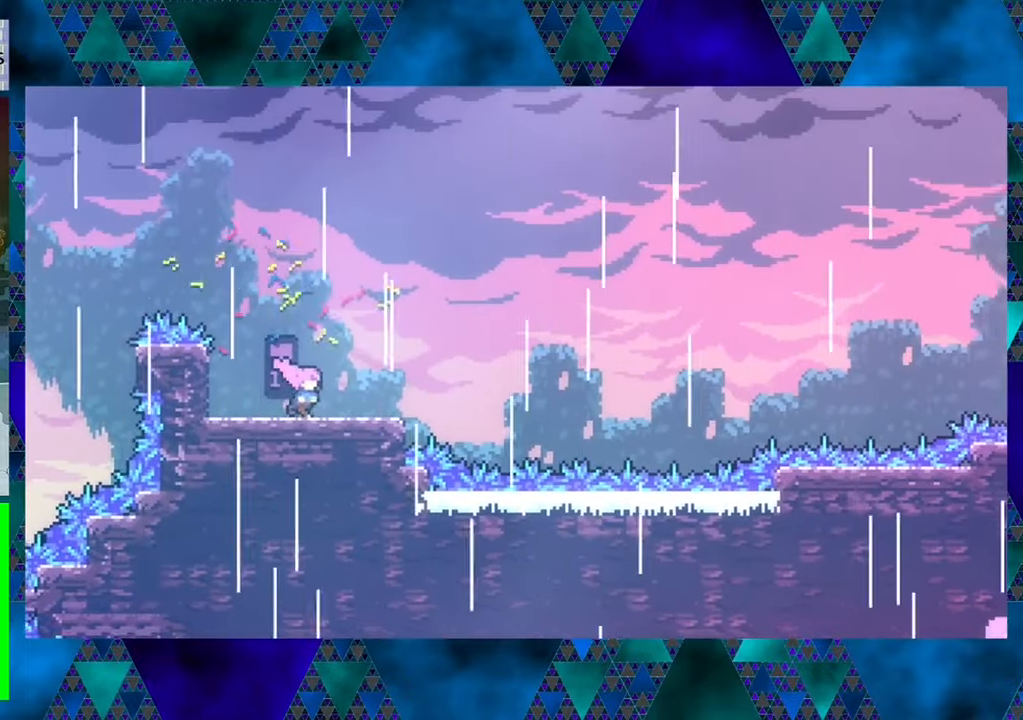
{"buttons": ["B", "DPAD_RIGHT"], "left_stick": "center", "events": [[333, "B", "down"]]}
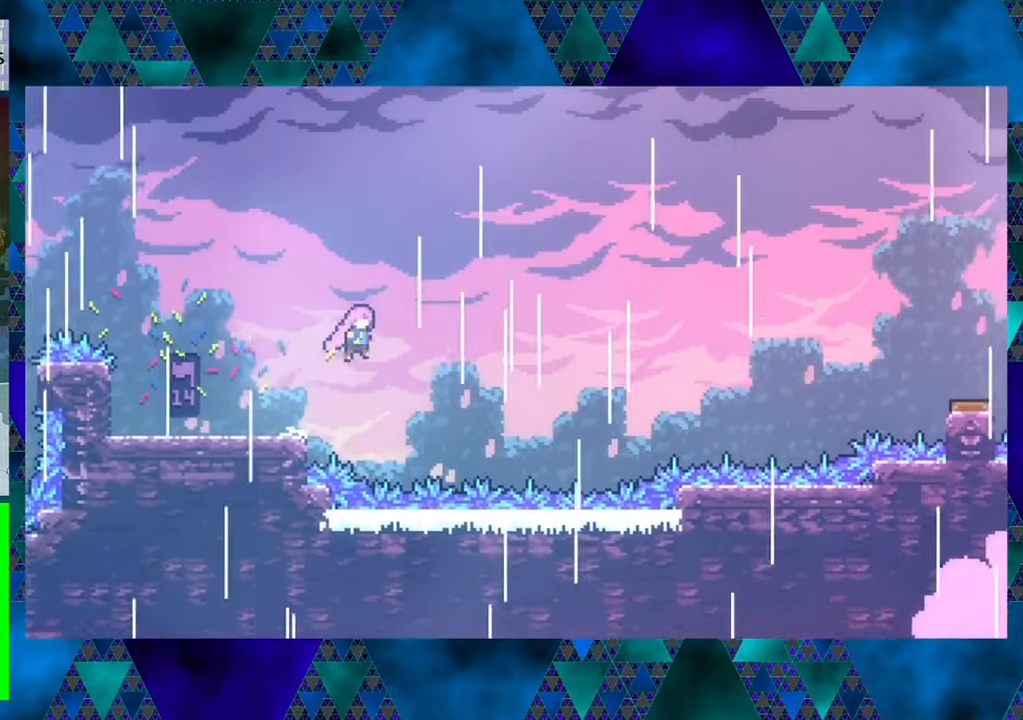
{"buttons": ["B", "Y", "DPAD_UP", "DPAD_RIGHT"], "left_stick": "center", "events": [[83, "DPAD_UP", "down"], [433, "Y", "down"]]}
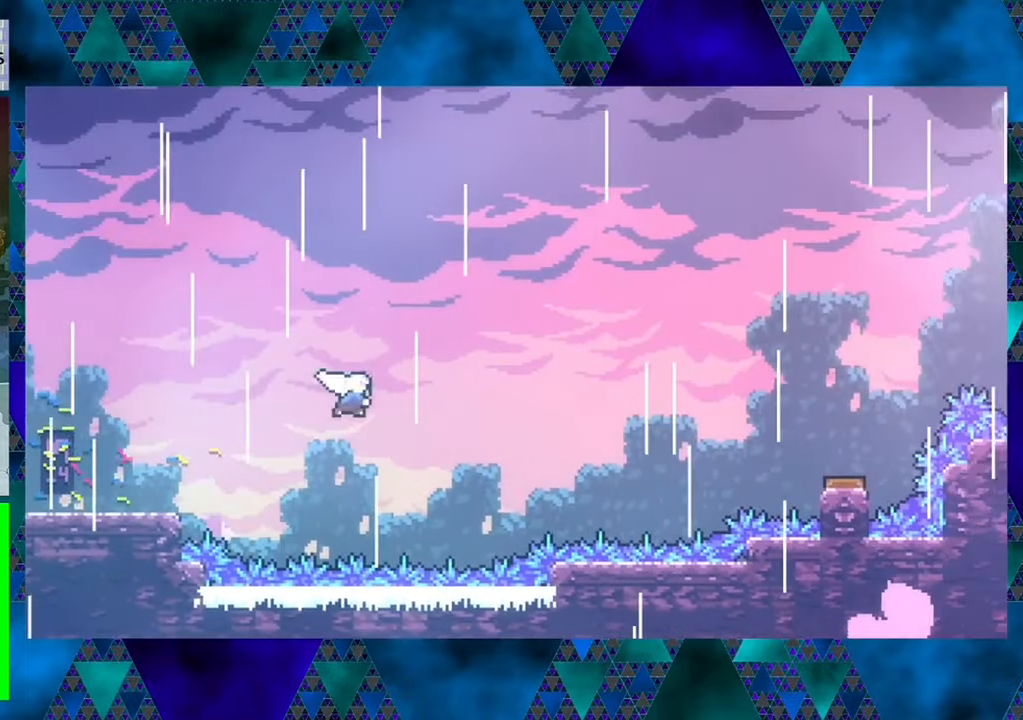
{"buttons": ["B", "DPAD_UP", "DPAD_RIGHT"], "left_stick": "center", "events": [[300, "Y", "up"]]}
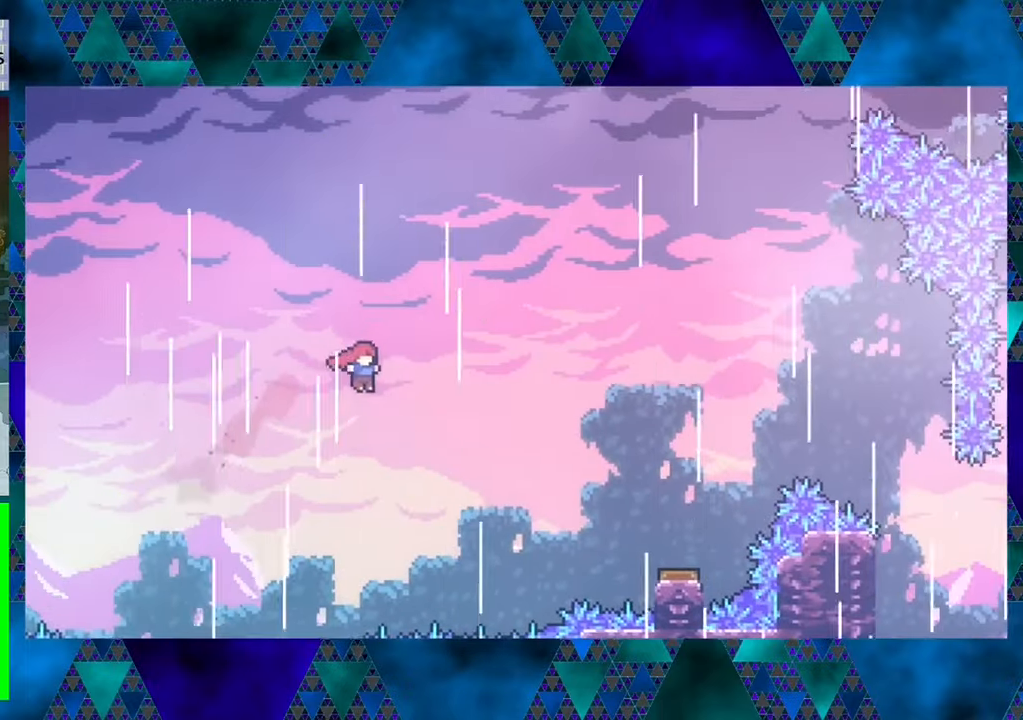
{"buttons": ["B", "DPAD_UP", "DPAD_RIGHT"], "left_stick": "center", "events": [[167, "Y", "down"], [483, "Y", "up"]]}
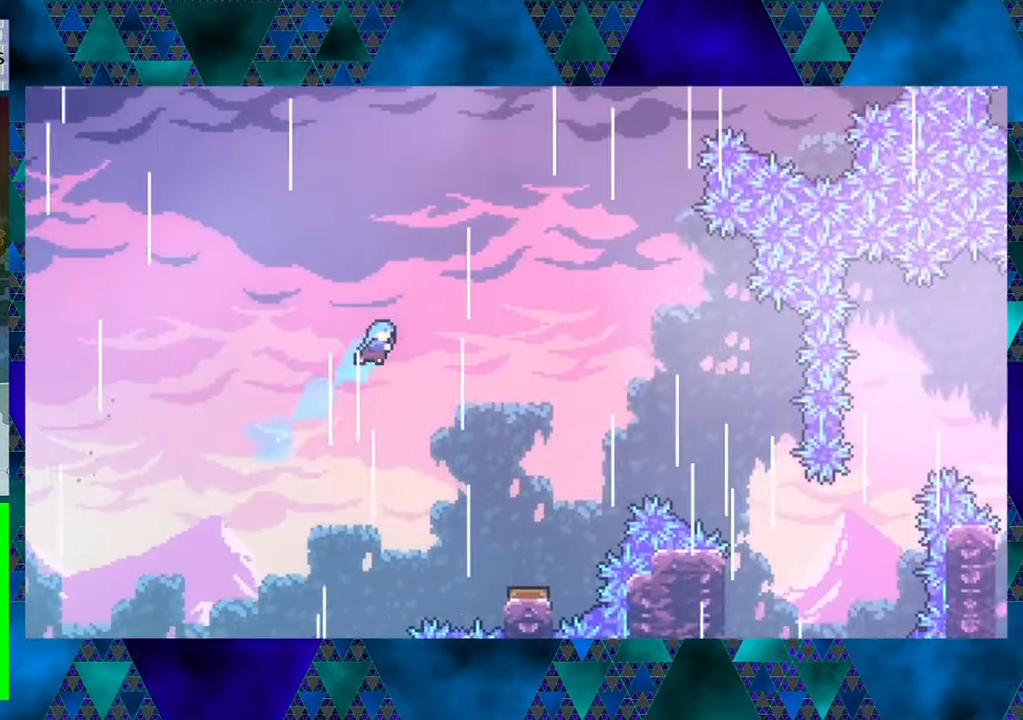
{"buttons": [], "left_stick": "center", "events": [[50, "B", "up"], [117, "DPAD_UP", "up"], [500, "DPAD_RIGHT", "up"]]}
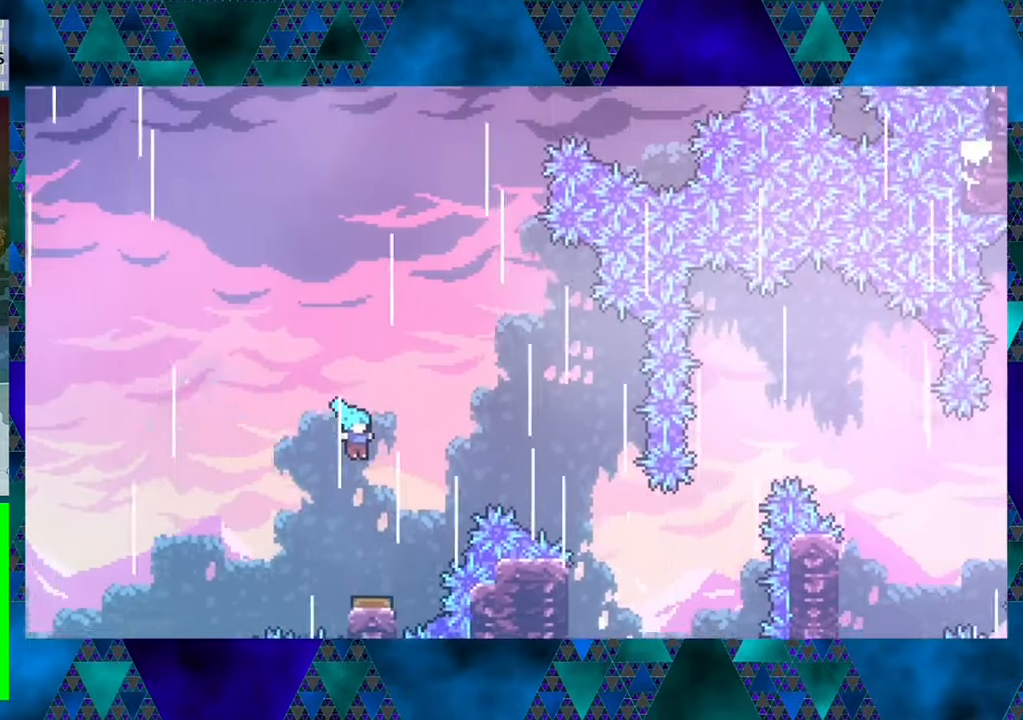
{"buttons": ["DPAD_RIGHT"], "left_stick": "center", "events": [[450, "DPAD_RIGHT", "down"]]}
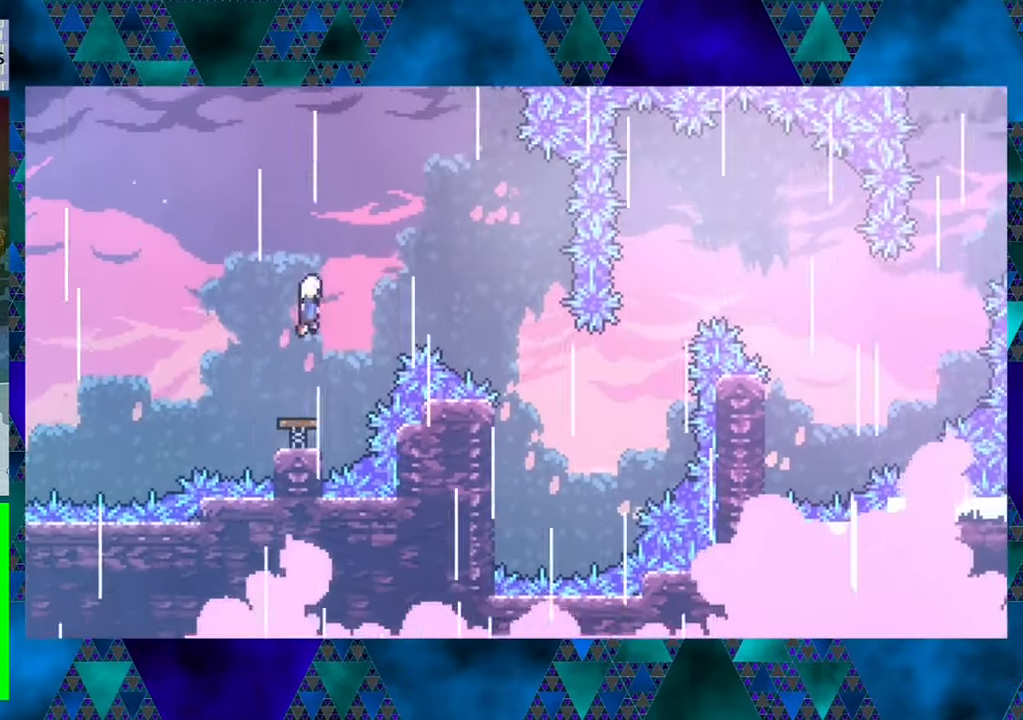
{"buttons": ["DPAD_RIGHT"], "left_stick": "center", "events": []}
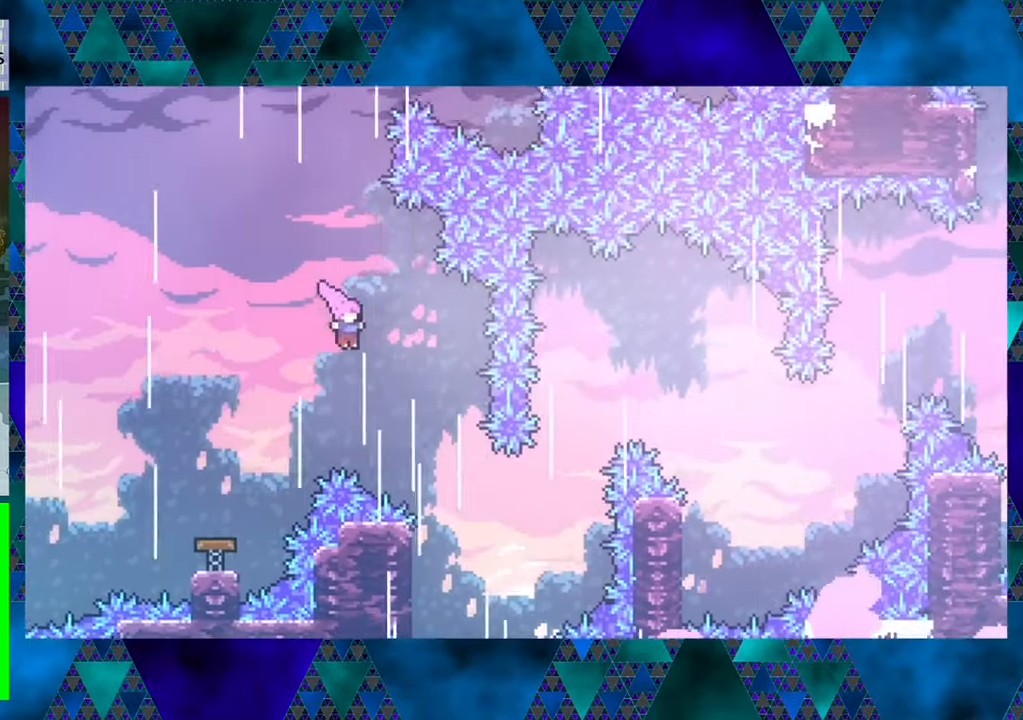
{"buttons": ["DPAD_LEFT"], "left_stick": "center", "events": [[283, "DPAD_RIGHT", "up"], [417, "DPAD_LEFT", "down"]]}
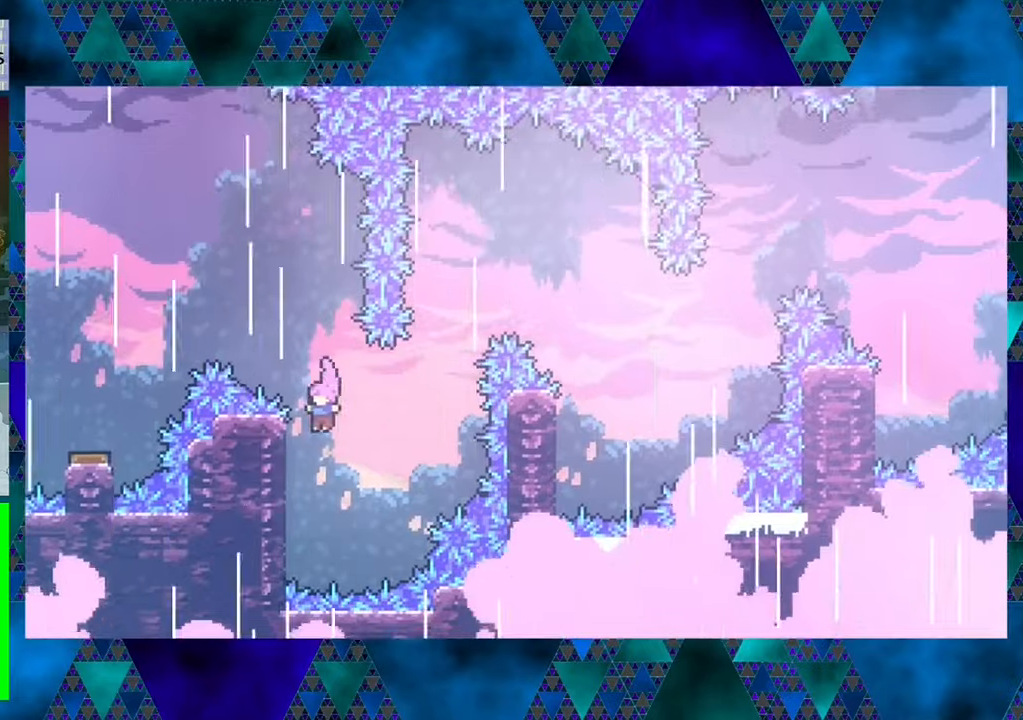
{"buttons": ["R1"], "left_stick": "center", "events": [[150, "R1", "down"], [284, "DPAD_LEFT", "up"]]}
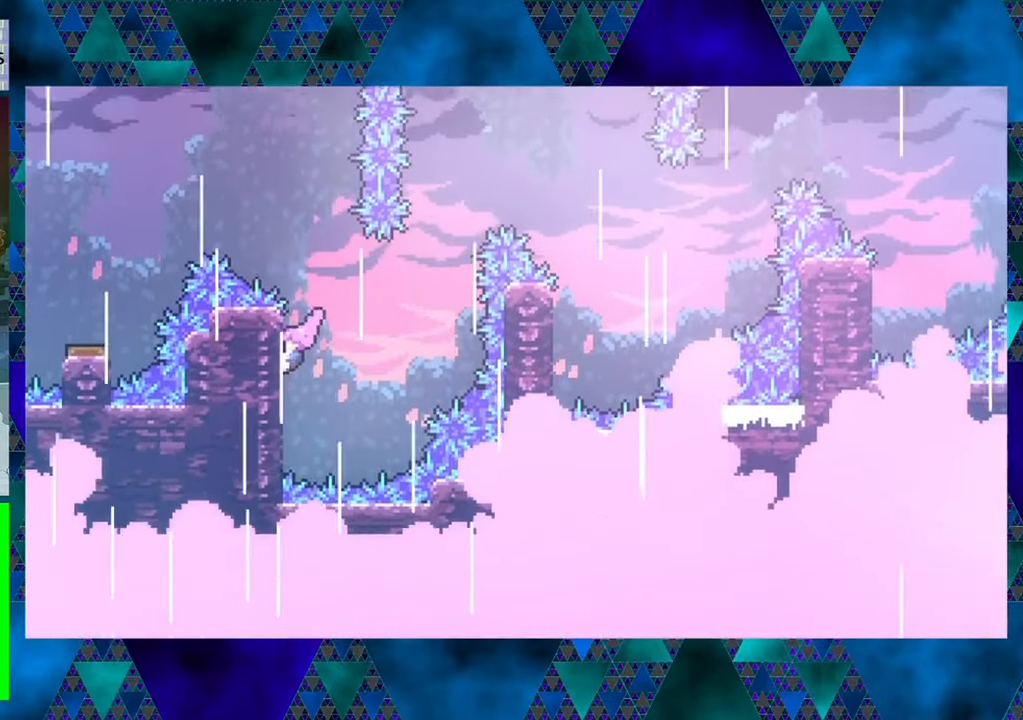
{"buttons": ["R1", "DPAD_UP", "DPAD_RIGHT"], "left_stick": "center", "events": [[34, "DPAD_RIGHT", "down"], [84, "B", "down"], [267, "B", "up"], [500, "DPAD_UP", "down"]]}
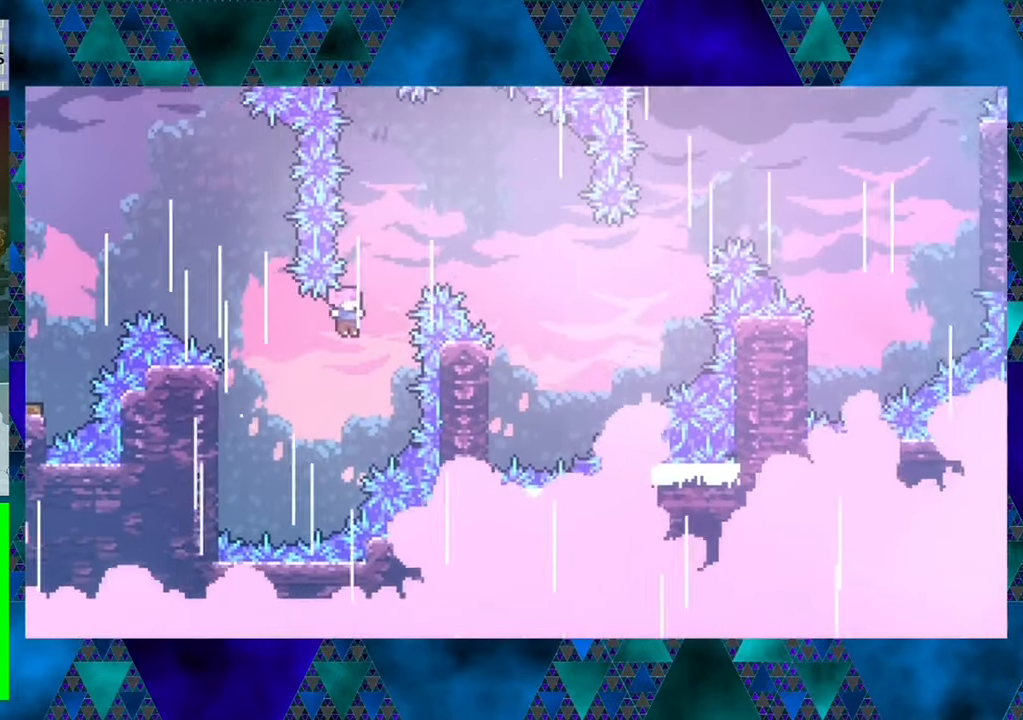
{"buttons": ["R1", "DPAD_RIGHT"], "left_stick": "center", "events": [[67, "DPAD_RIGHT", "up"], [100, "Y", "down"], [284, "Y", "up"], [334, "DPAD_RIGHT", "down"], [450, "DPAD_UP", "up"]]}
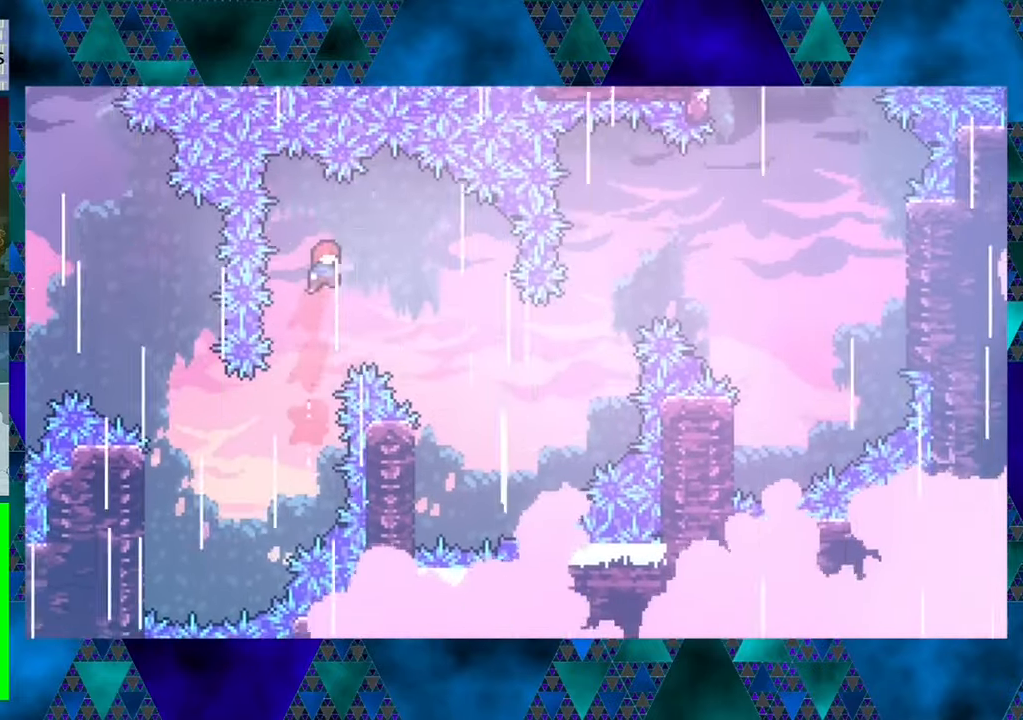
{"buttons": ["R1"], "left_stick": "center", "events": [[417, "DPAD_RIGHT", "up"]]}
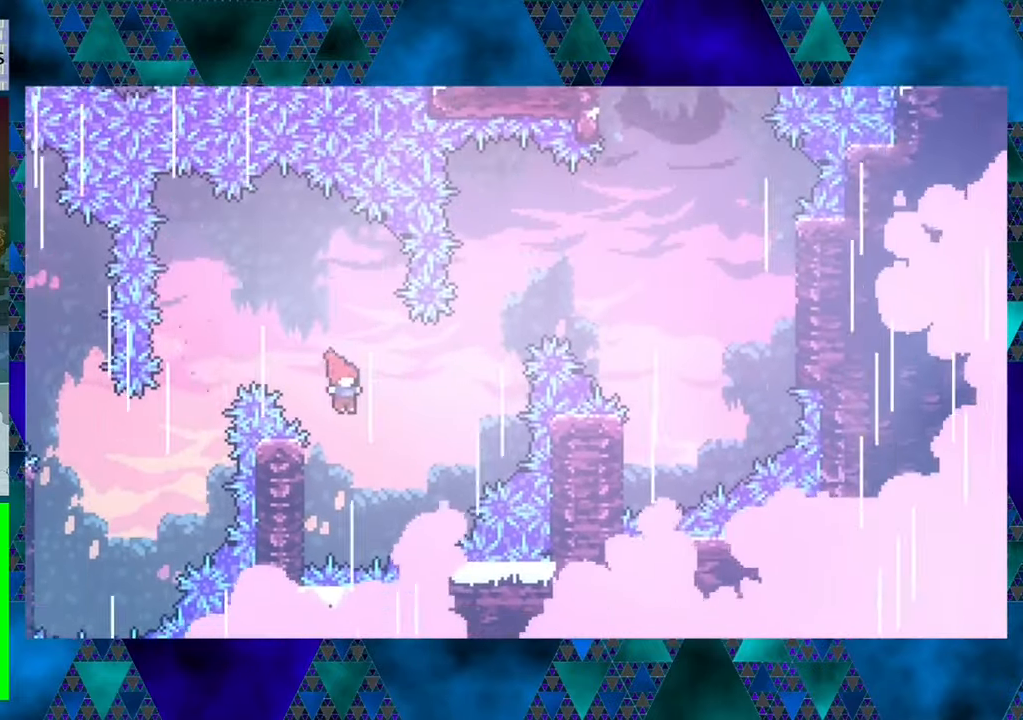
{"buttons": ["R1"], "left_stick": "center", "events": [[34, "DPAD_LEFT", "down"], [450, "DPAD_LEFT", "up"]]}
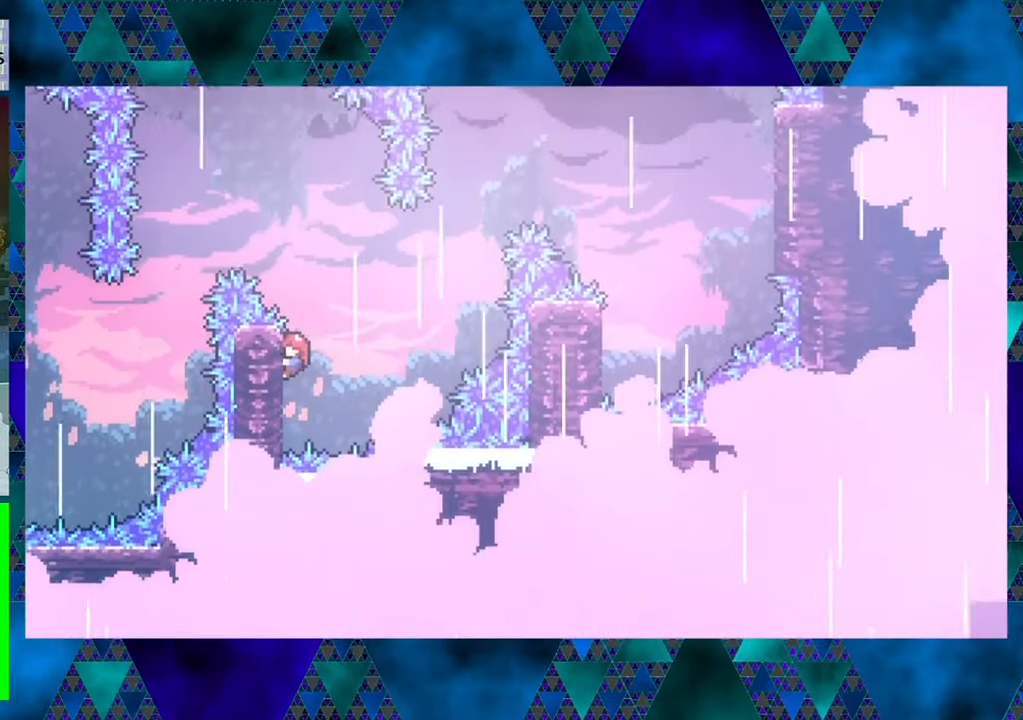
{"buttons": ["B", "R1", "DPAD_UP", "DPAD_RIGHT"], "left_stick": "center", "events": [[34, "DPAD_RIGHT", "down"], [117, "B", "down"], [400, "DPAD_UP", "down"]]}
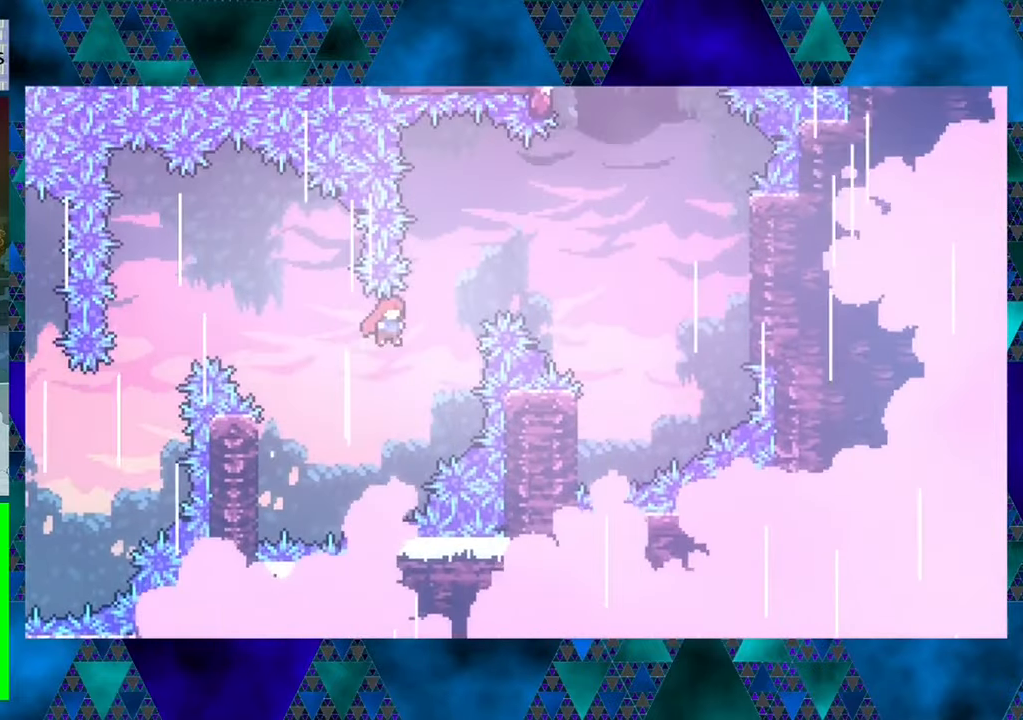
{"buttons": ["R1", "DPAD_RIGHT"], "left_stick": "center", "events": [[67, "B", "up"], [150, "DPAD_RIGHT", "up"], [200, "Y", "down"], [400, "DPAD_RIGHT", "down"], [467, "Y", "up"], [500, "DPAD_UP", "up"]]}
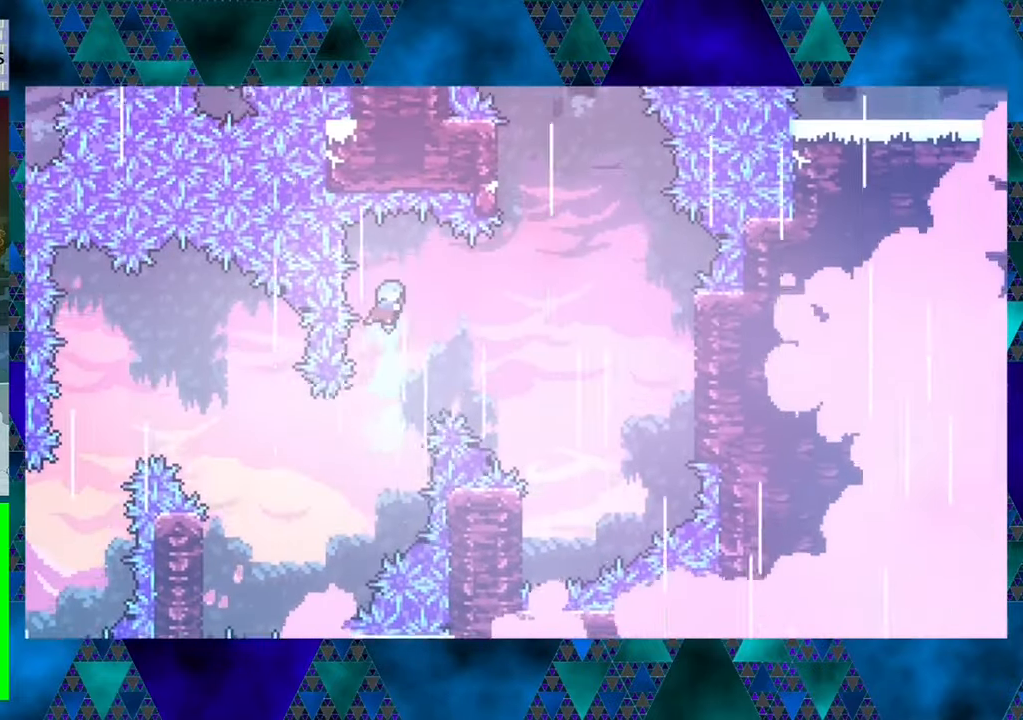
{"buttons": ["R1", "DPAD_RIGHT"], "left_stick": "center", "events": []}
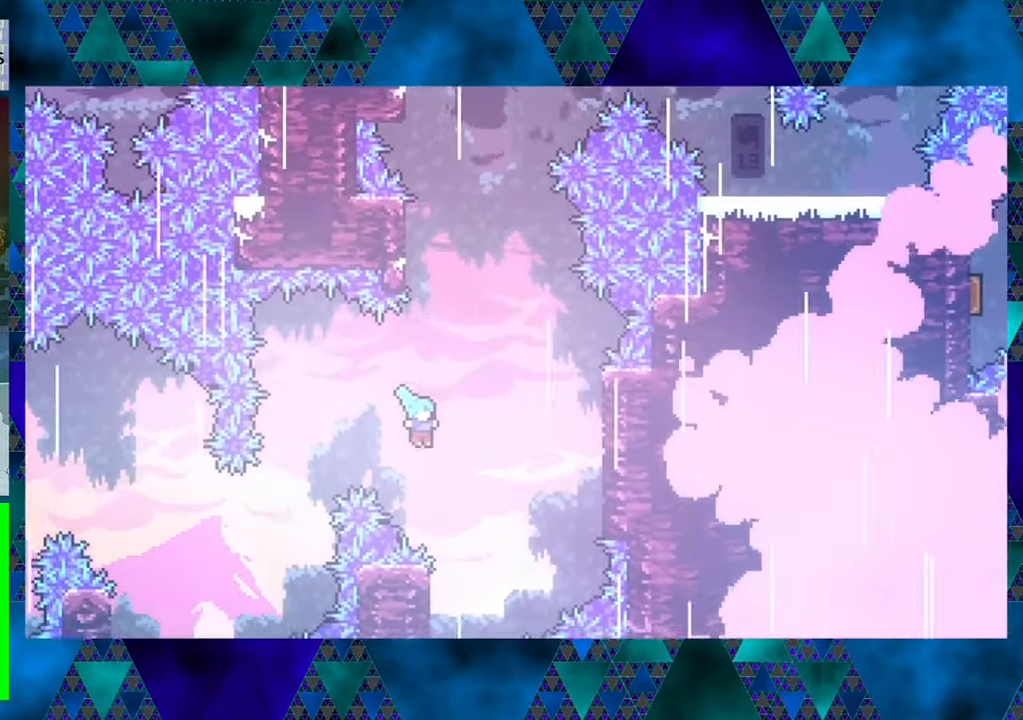
{"buttons": ["R1", "DPAD_LEFT"], "left_stick": "center", "events": [[100, "DPAD_RIGHT", "up"], [284, "DPAD_LEFT", "down"]]}
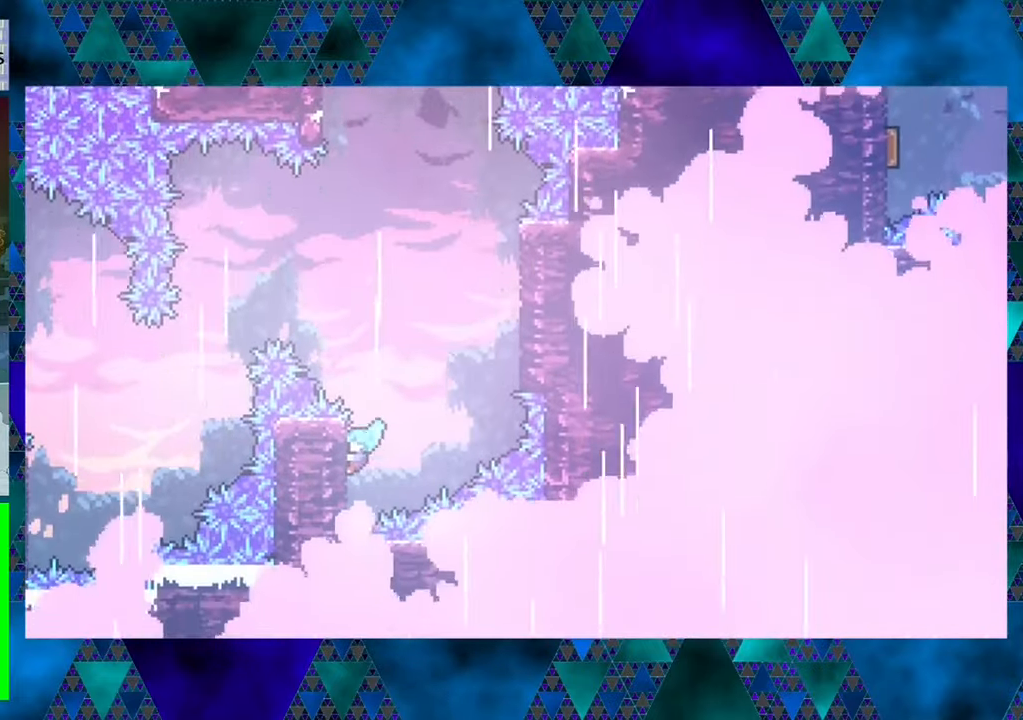
{"buttons": ["B", "R1", "DPAD_RIGHT"], "left_stick": "center", "events": [[167, "DPAD_LEFT", "up"], [317, "DPAD_UP", "down"], [400, "DPAD_RIGHT", "down"], [434, "DPAD_UP", "up"], [484, "B", "down"]]}
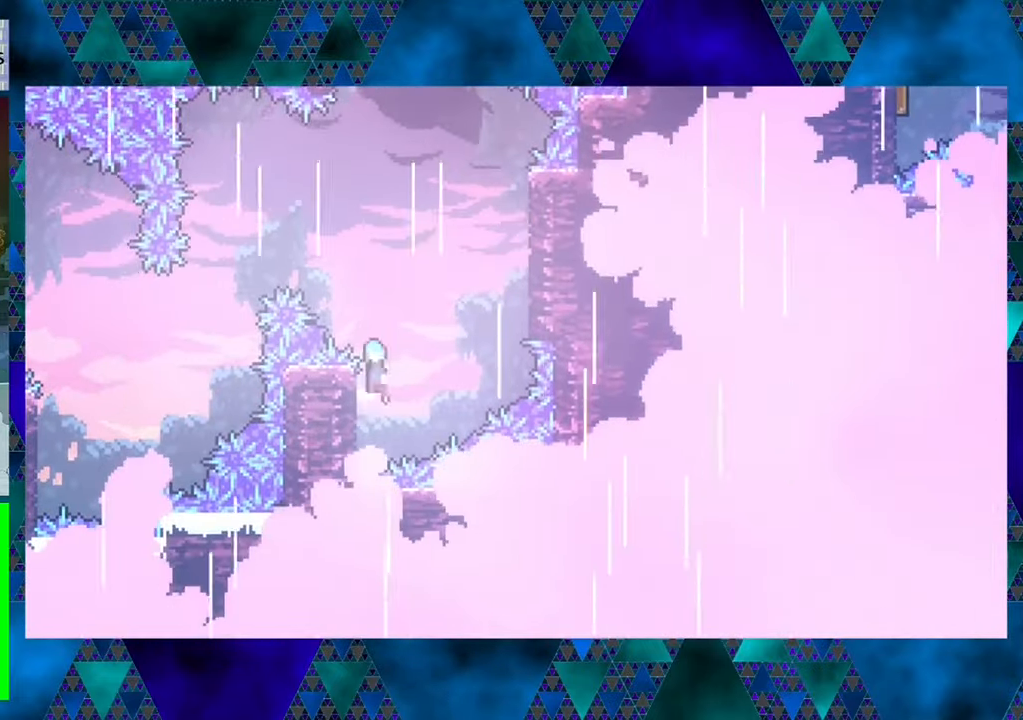
{"buttons": ["R1", "DPAD_UP", "DPAD_RIGHT"], "left_stick": "center", "events": [[416, "DPAD_UP", "down"], [500, "B", "up"]]}
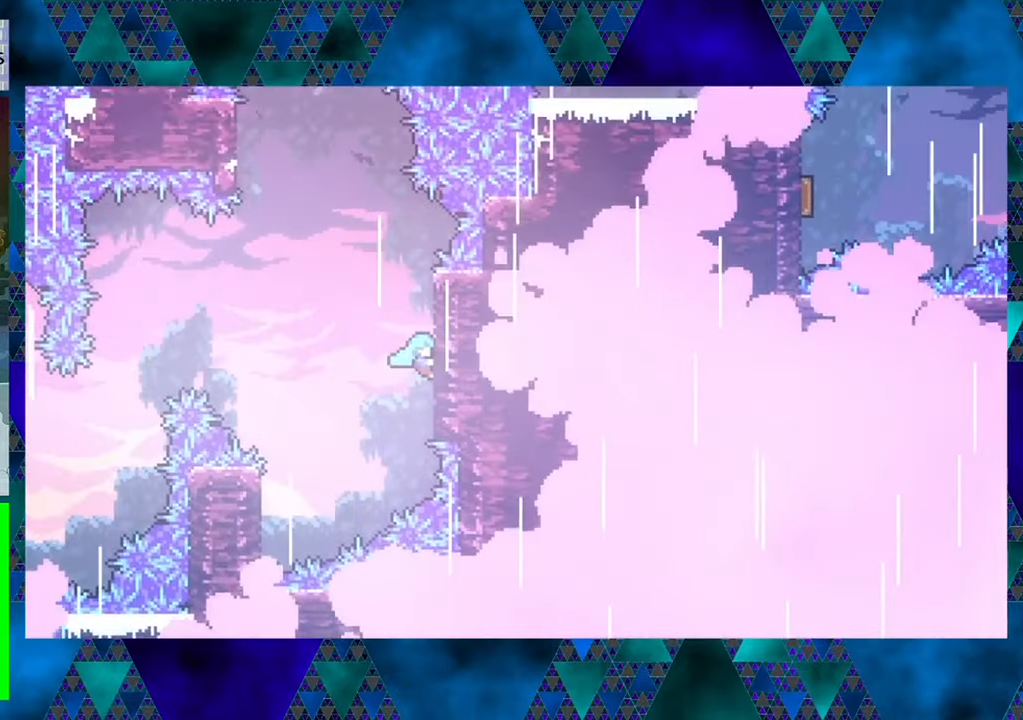
{"buttons": ["R1", "DPAD_UP"], "left_stick": "center", "events": [[66, "DPAD_RIGHT", "up"]]}
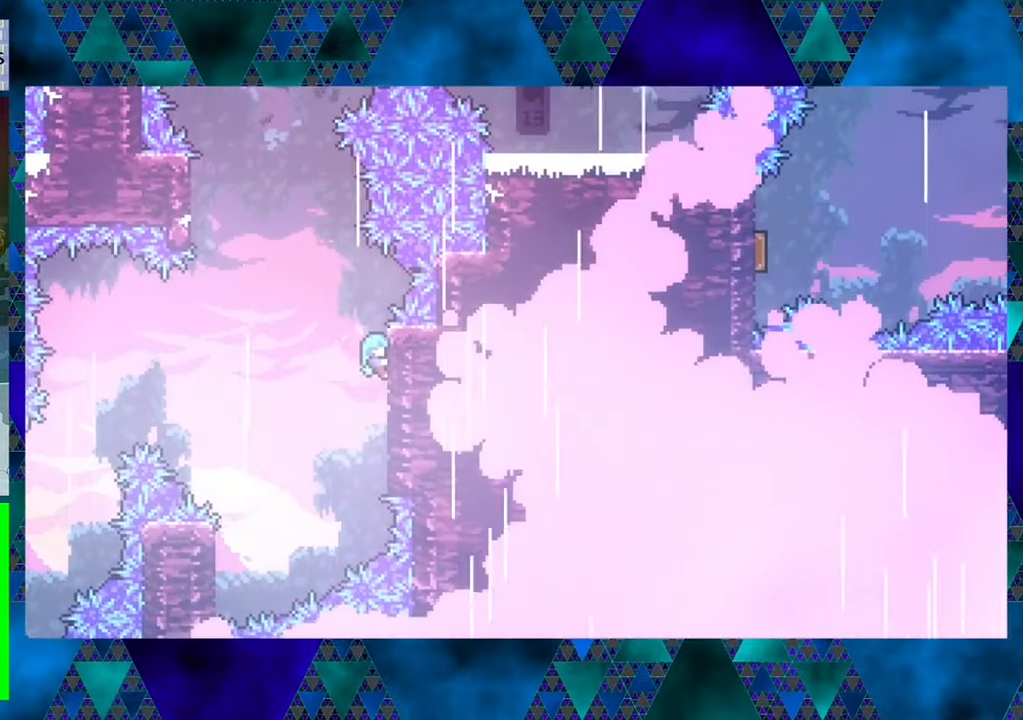
{"buttons": ["R1", "DPAD_UP"], "left_stick": "center", "events": [[116, "DPAD_UP", "up"], [483, "DPAD_UP", "down"]]}
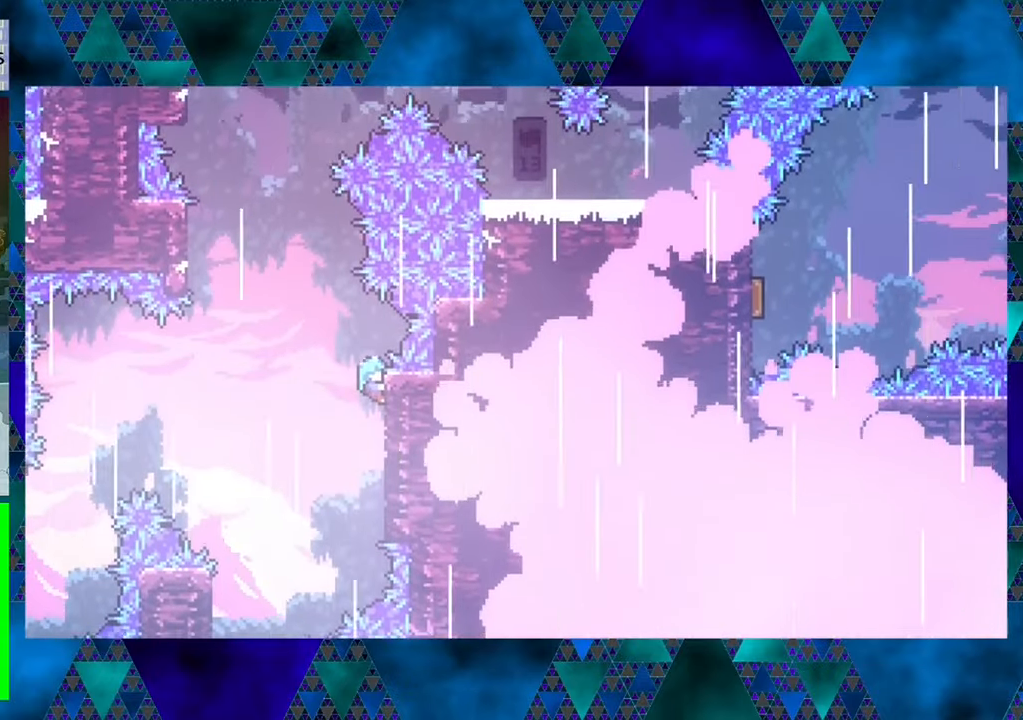
{"buttons": ["B", "R1", "DPAD_UP", "DPAD_LEFT"], "left_stick": "center", "events": [[66, "DPAD_LEFT", "down"], [116, "B", "down"]]}
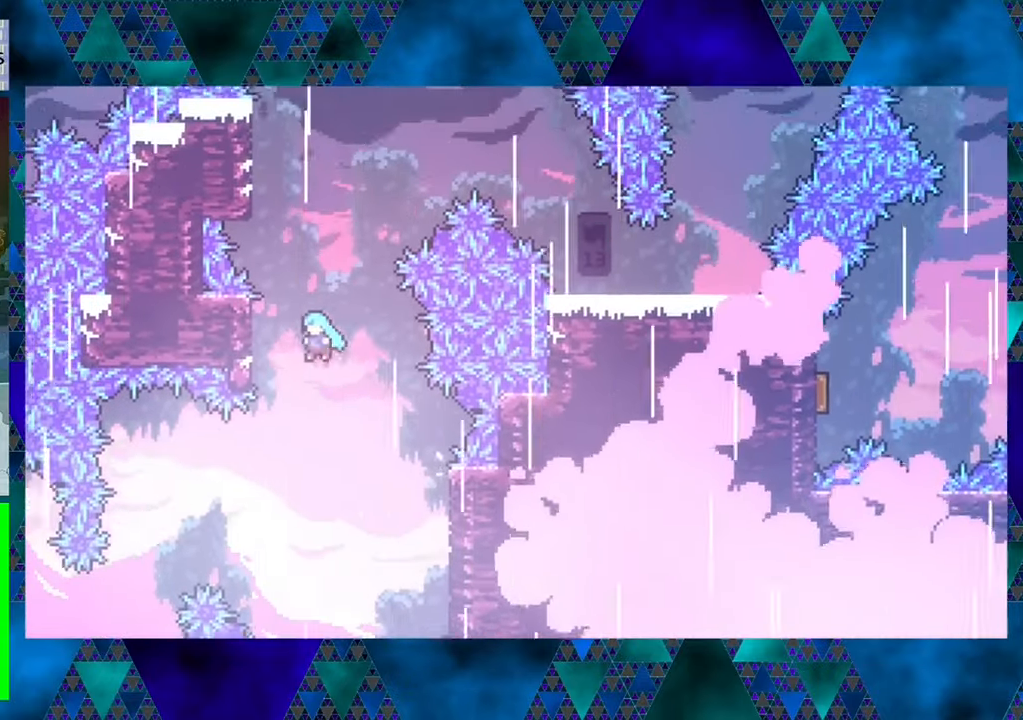
{"buttons": ["R1", "DPAD_UP", "DPAD_LEFT"], "left_stick": "center", "events": [[266, "B", "up"]]}
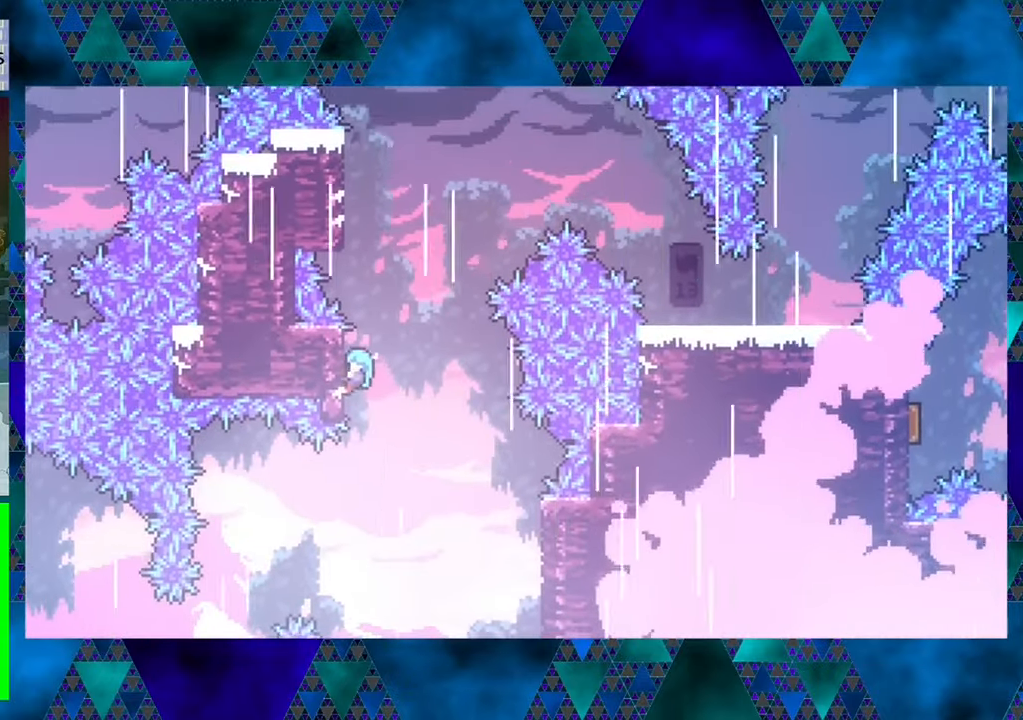
{"buttons": ["B", "R1"], "left_stick": "center", "events": [[100, "DPAD_LEFT", "up"], [166, "DPAD_UP", "up"], [350, "B", "down"]]}
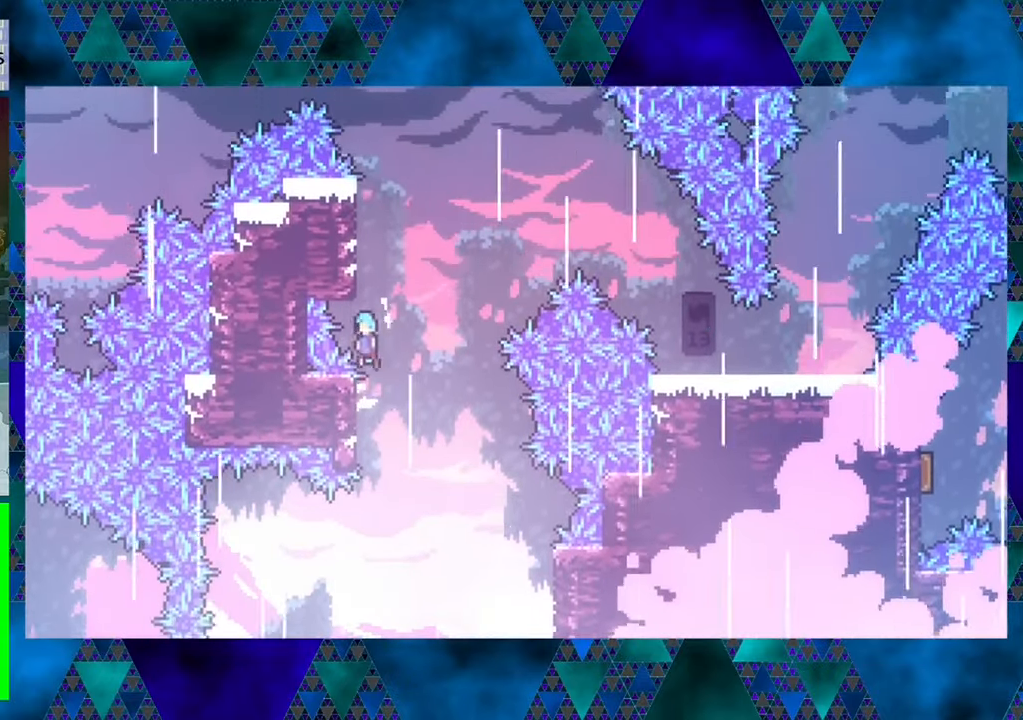
{"buttons": ["R1", "DPAD_UP", "DPAD_RIGHT"], "left_stick": "center", "events": [[200, "DPAD_LEFT", "down"], [283, "DPAD_UP", "down"], [400, "B", "up"], [400, "DPAD_LEFT", "up"], [466, "DPAD_RIGHT", "down"]]}
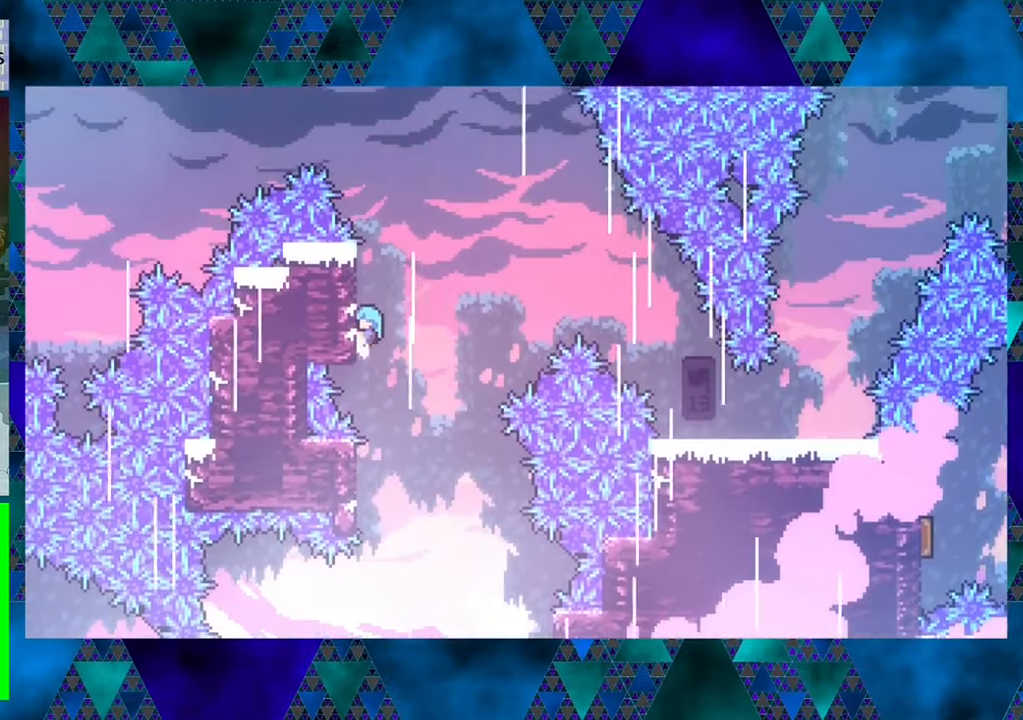
{"buttons": ["B", "R1", "DPAD_UP", "DPAD_RIGHT"], "left_stick": "center", "events": [[16, "B", "down"], [16, "DPAD_UP", "up"], [216, "DPAD_UP", "down"]]}
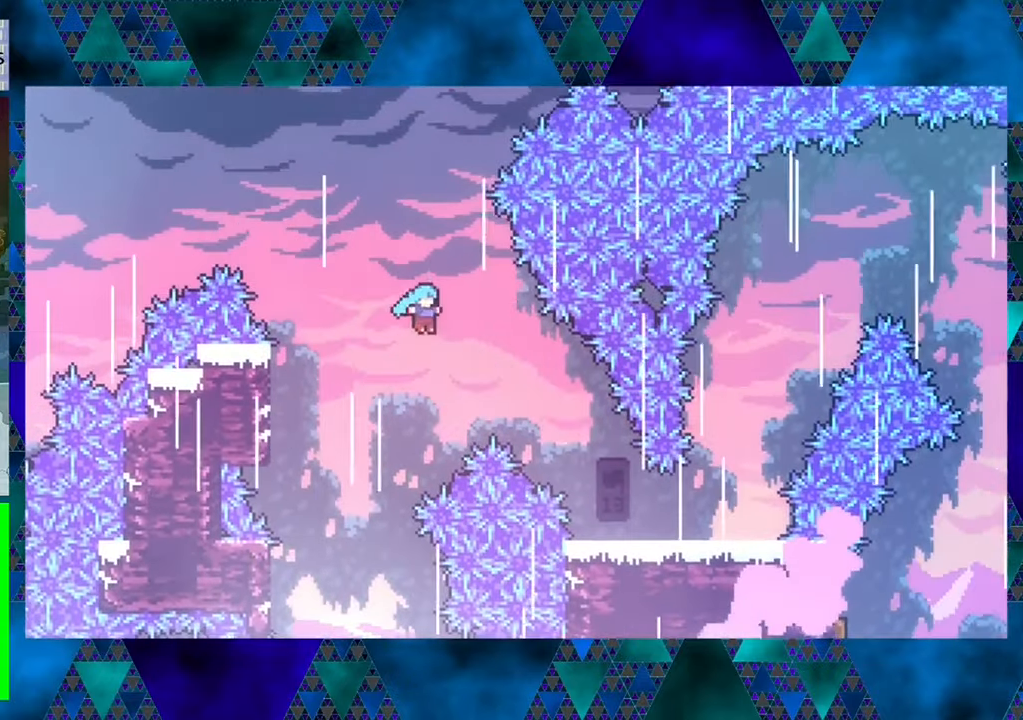
{"buttons": ["R1", "DPAD_RIGHT"], "left_stick": "center", "events": [[216, "DPAD_UP", "up"], [266, "B", "up"]]}
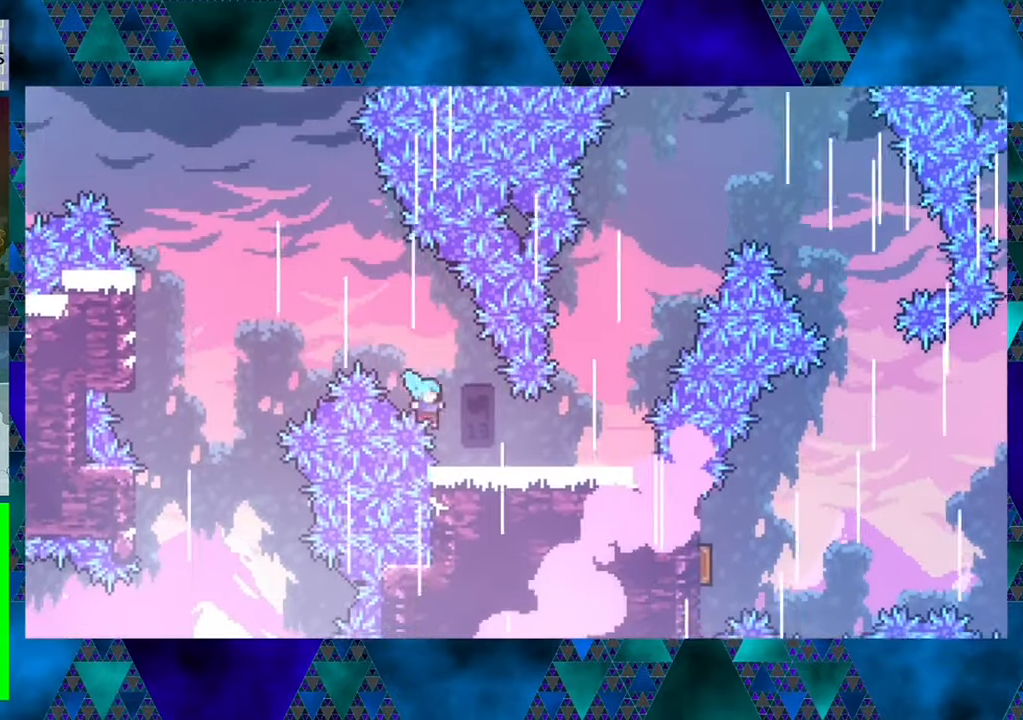
{"buttons": [], "left_stick": "center", "events": [[366, "DPAD_RIGHT", "up"], [466, "R1", "up"]]}
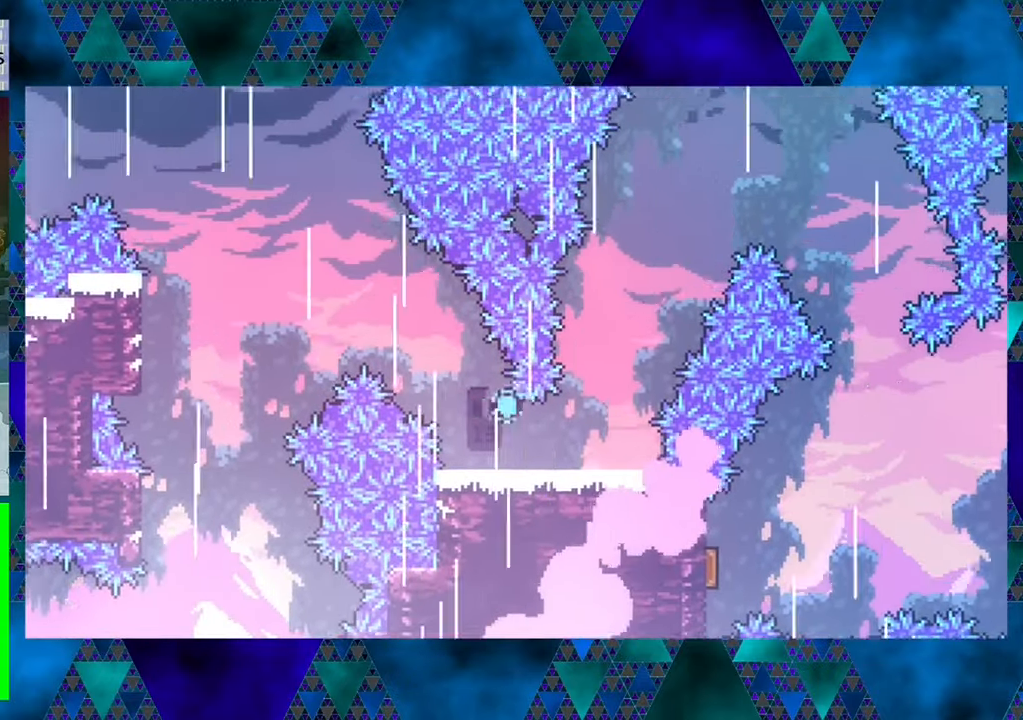
{"buttons": [], "left_stick": "center", "events": []}